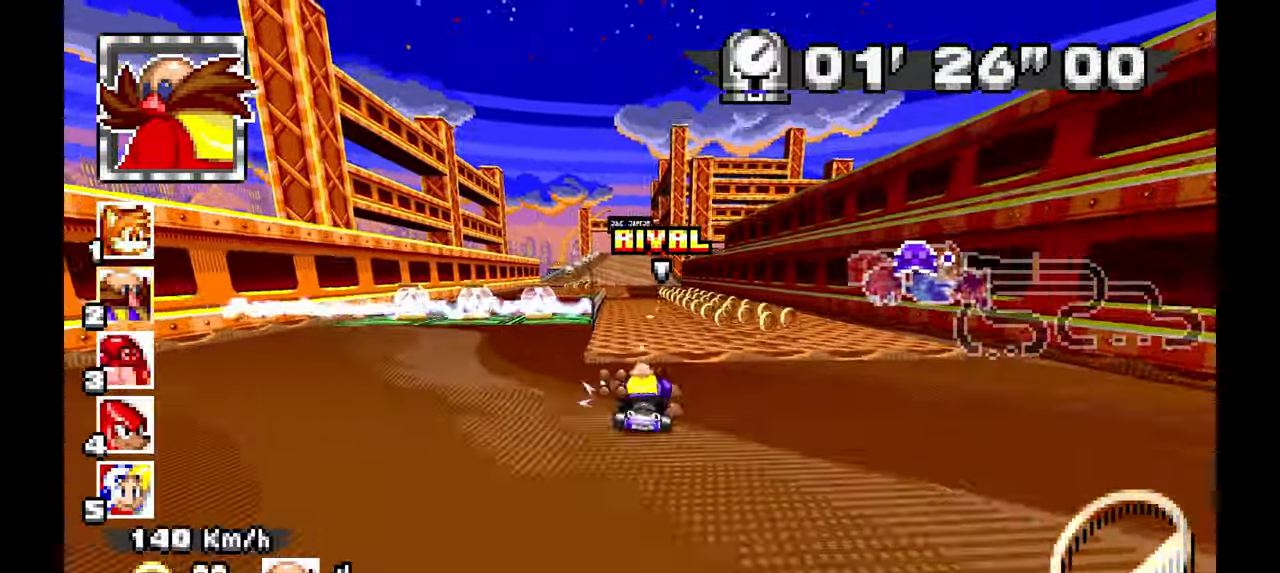
Gameplay with a controller; each line is a JSON object with the inputs held at the frame after it (dt_ms = milliseconds from this image to that frame). "events" lists button and stick changes between this image and that frame as [ms after this image, input, new state], when the widget could be followed in between. Not read: HOME L1 L3 R3 SELECT START TOUCHPAD Y.
{"dt_ms": 500, "buttons": ["A"], "left_stick": "up-right", "events": [[233, "left_stick", "center"], [400, "left_stick", "up"], [467, "left_stick", "up-right"]]}
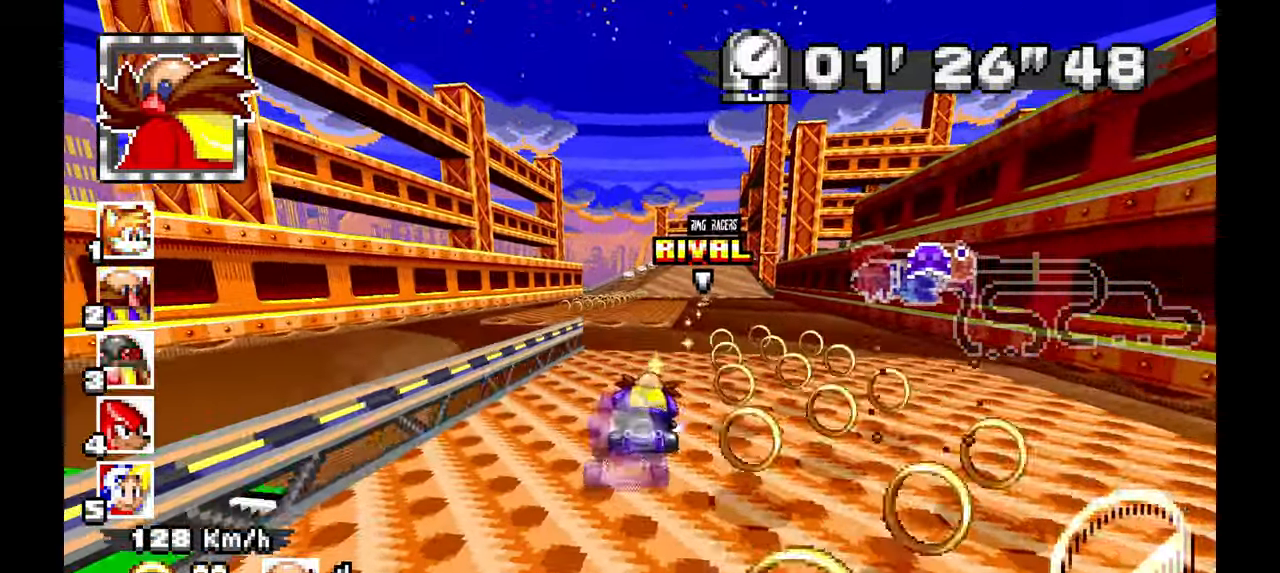
{"dt_ms": 500, "buttons": ["A"], "left_stick": "up-right"}
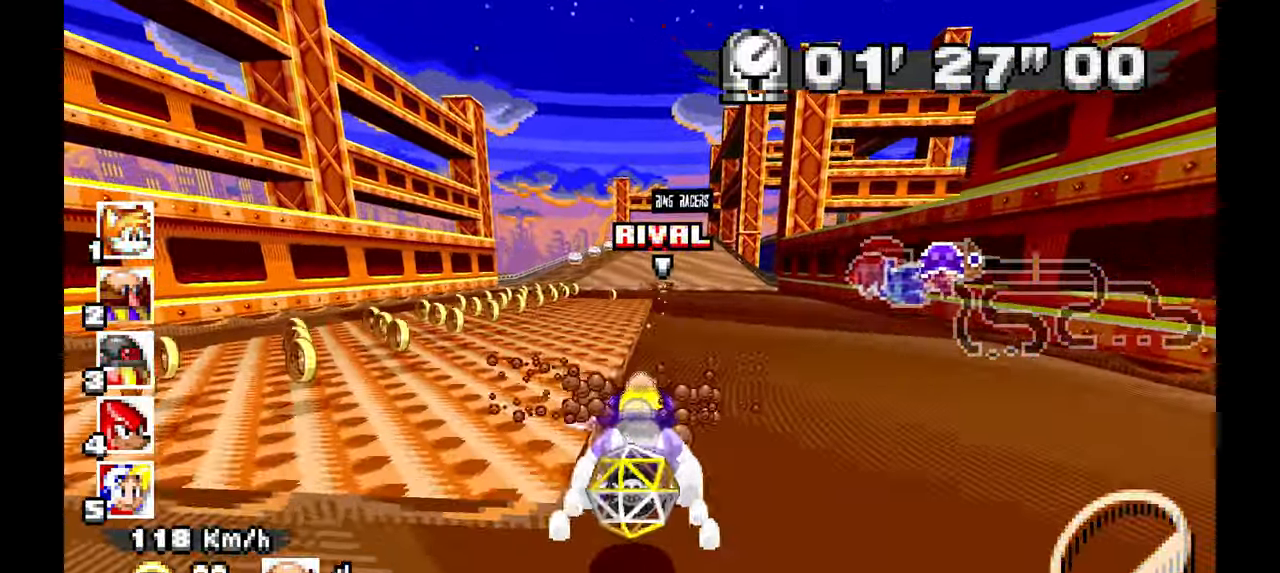
{"dt_ms": 500, "buttons": ["A"], "left_stick": "up", "events": [[433, "left_stick", "up"]]}
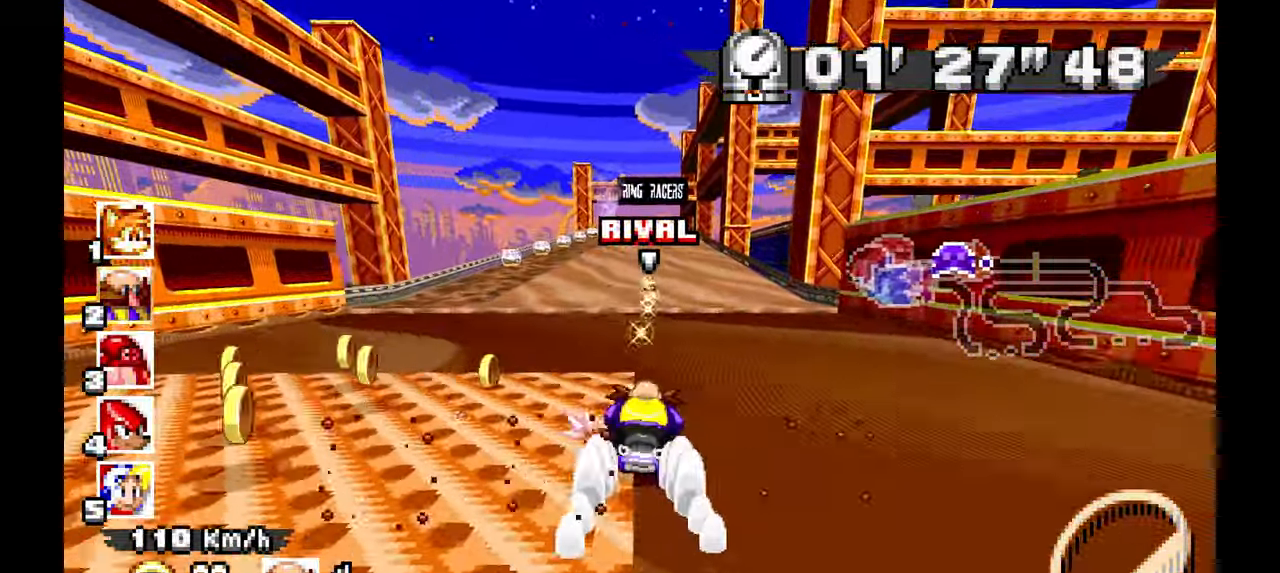
{"dt_ms": 500, "buttons": ["A"], "left_stick": "right", "events": [[150, "left_stick", "center"], [467, "left_stick", "right"]]}
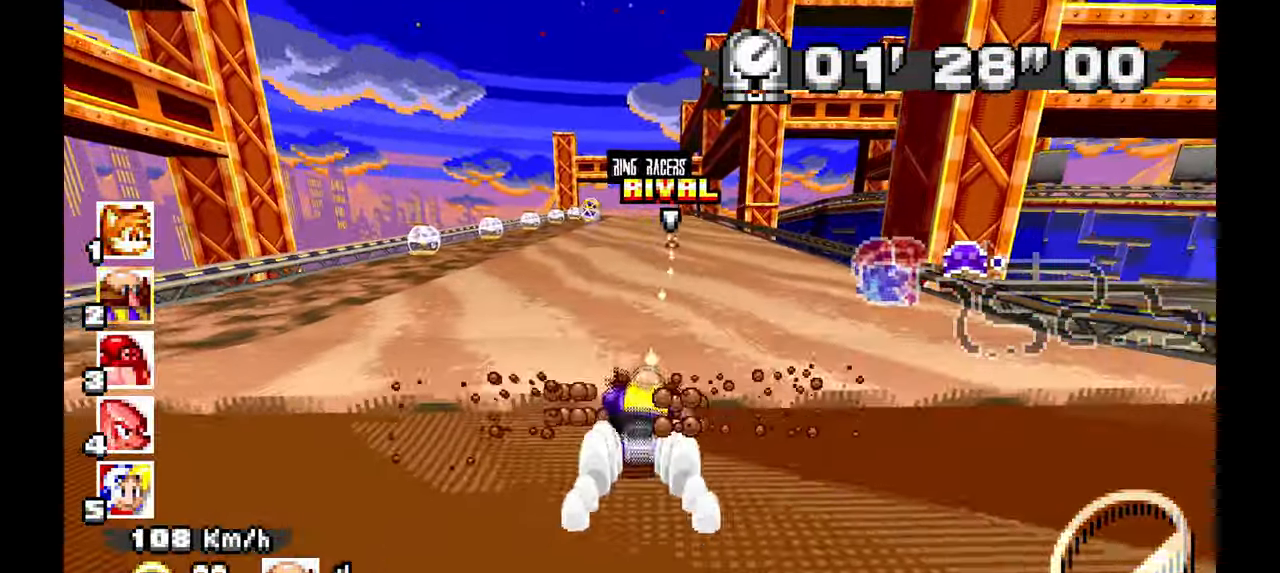
{"dt_ms": 500, "buttons": ["A"], "left_stick": "up-left", "events": [[117, "left_stick", "center"], [400, "left_stick", "up-left"]]}
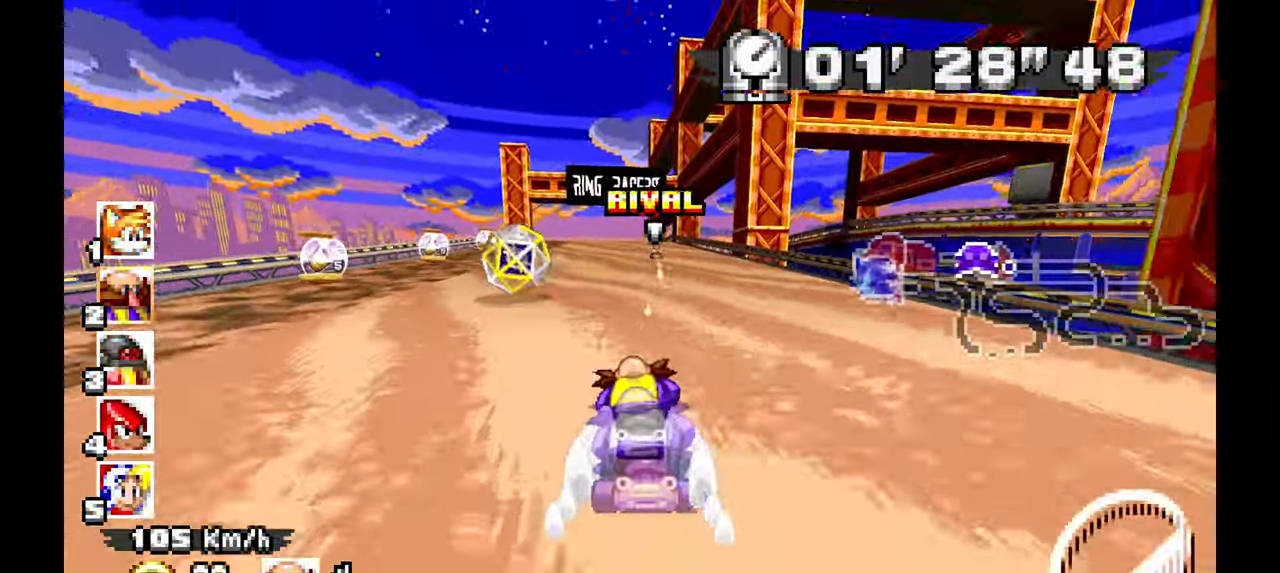
{"dt_ms": 500, "buttons": ["A"], "left_stick": "center", "events": [[100, "left_stick", "center"], [383, "left_stick", "right"], [467, "left_stick", "center"]]}
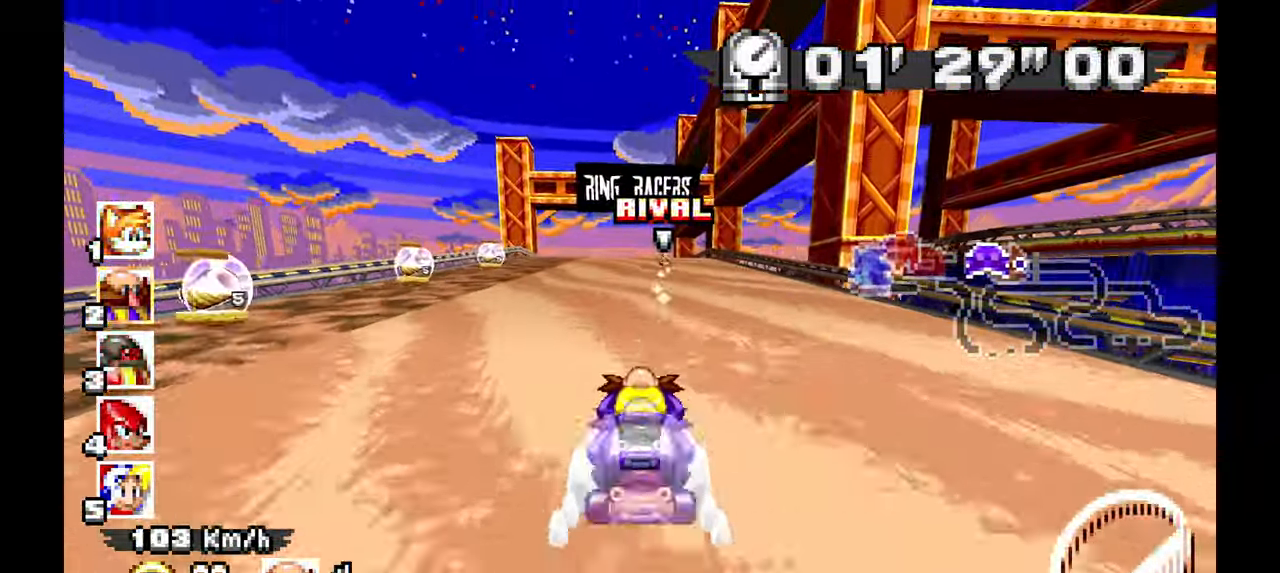
{"dt_ms": 500, "buttons": ["A"], "left_stick": "up-left", "events": [[283, "left_stick", "up-left"]]}
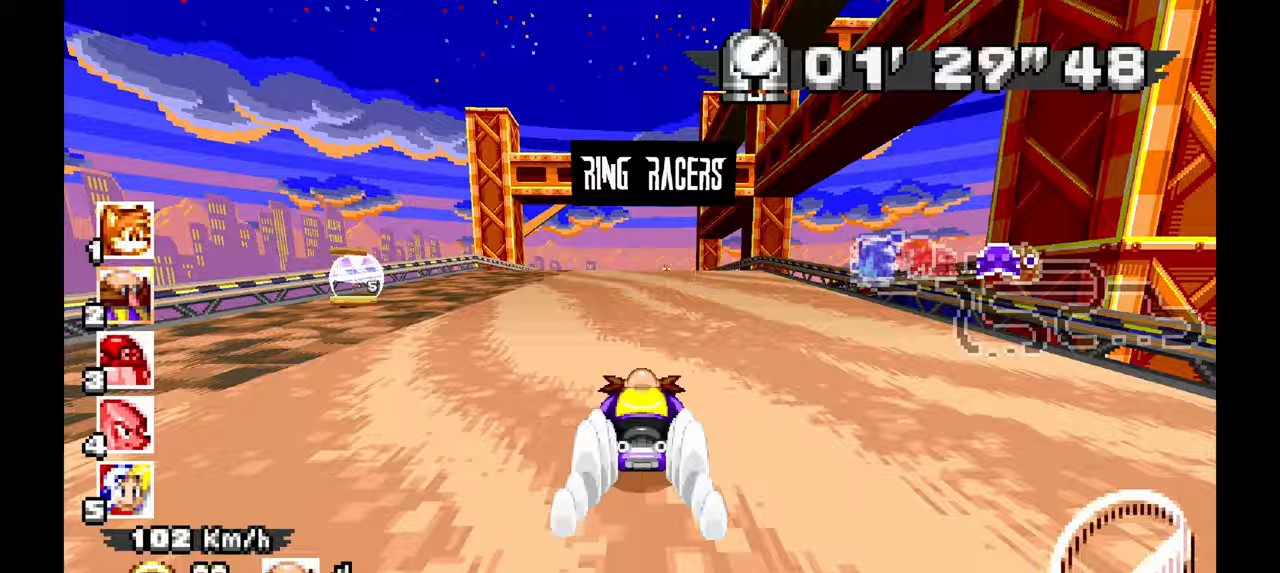
{"dt_ms": 500, "buttons": ["A"], "left_stick": "center", "events": [[17, "left_stick", "center"]]}
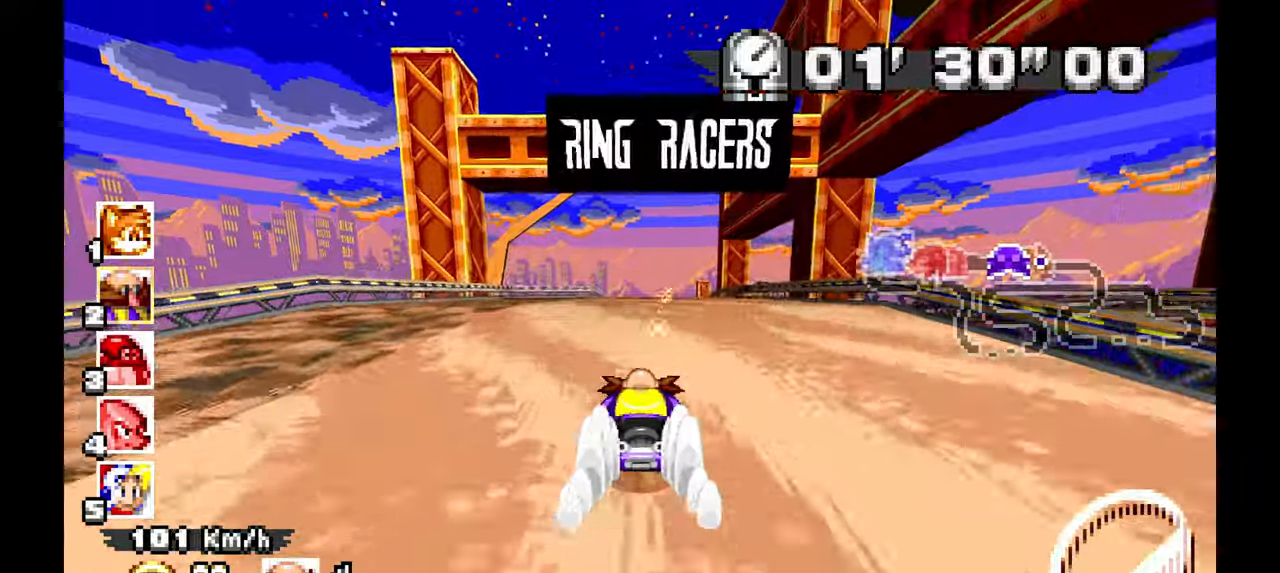
{"dt_ms": 1000, "buttons": ["A"], "left_stick": "up-left", "events": [[517, "left_stick", "right"], [650, "left_stick", "center"], [950, "left_stick", "up-left"]]}
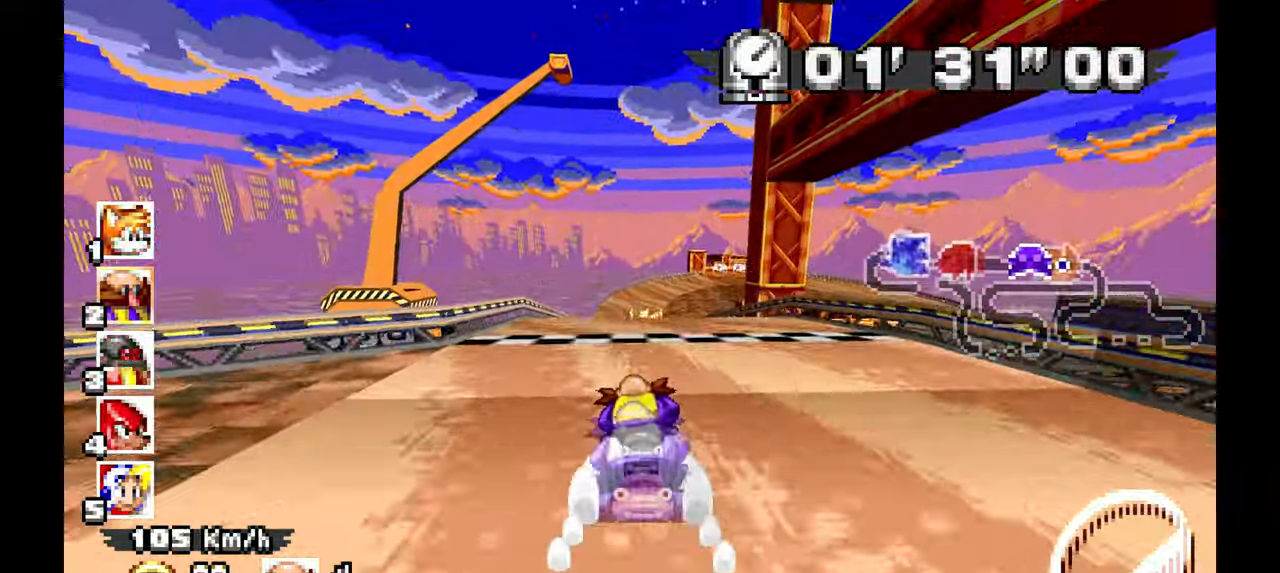
{"dt_ms": 500, "buttons": ["A"], "left_stick": "right", "events": [[200, "left_stick", "center"], [433, "left_stick", "right"]]}
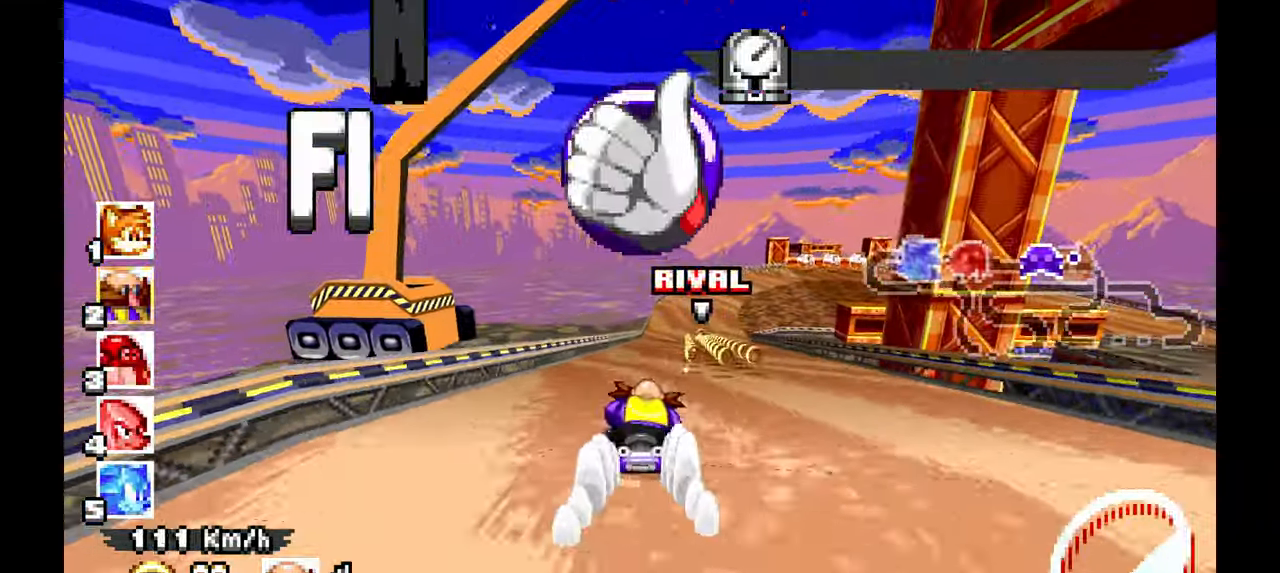
{"dt_ms": 500, "buttons": ["A"], "left_stick": "center", "events": [[33, "left_stick", "center"], [267, "left_stick", "right"], [417, "left_stick", "center"]]}
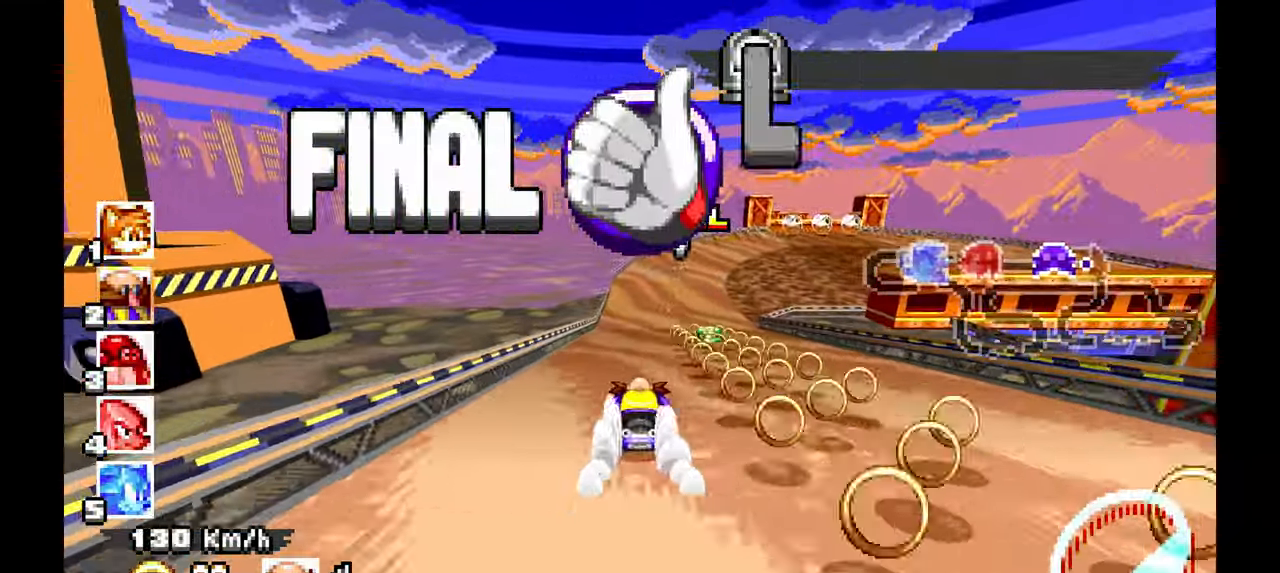
{"dt_ms": 500, "buttons": ["A"], "left_stick": "right", "events": [[67, "left_stick", "right"]]}
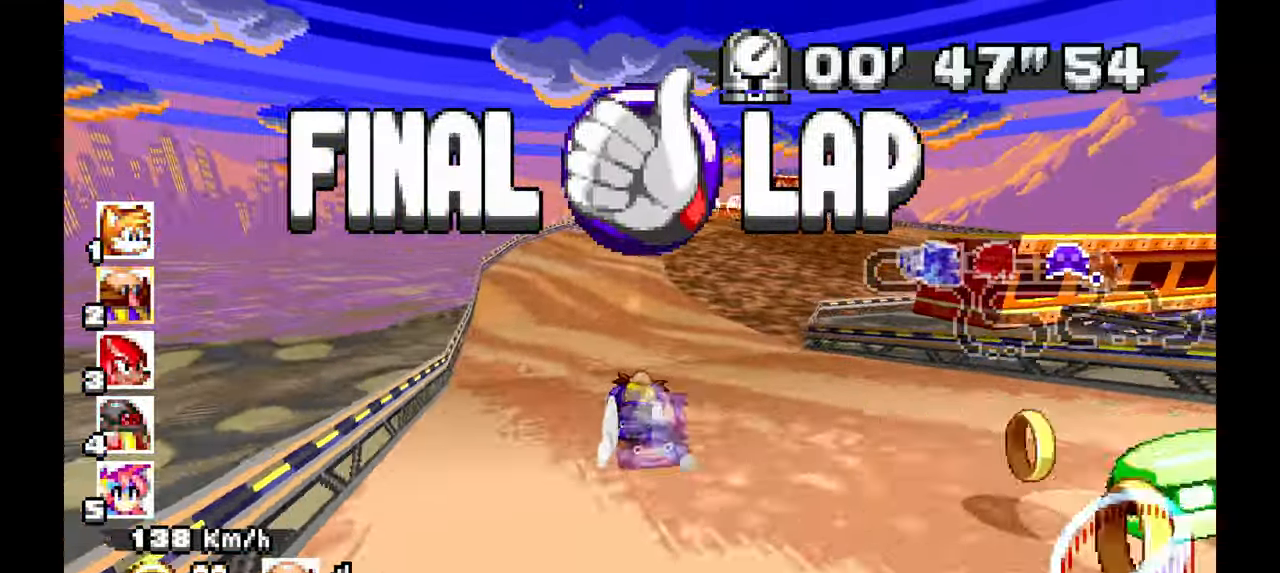
{"dt_ms": 500, "buttons": ["A", "R1"], "left_stick": "right"}
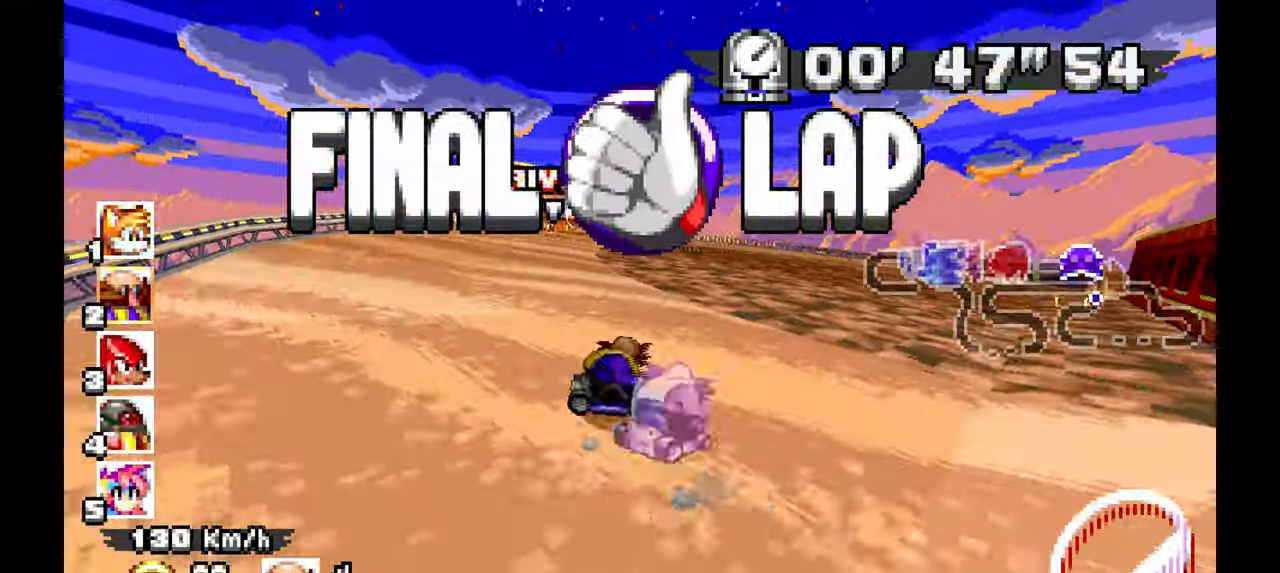
{"dt_ms": 500, "buttons": ["A", "R1"], "left_stick": "up-right", "events": [[33, "left_stick", "up"], [83, "left_stick", "up-left"], [483, "left_stick", "up-right"]]}
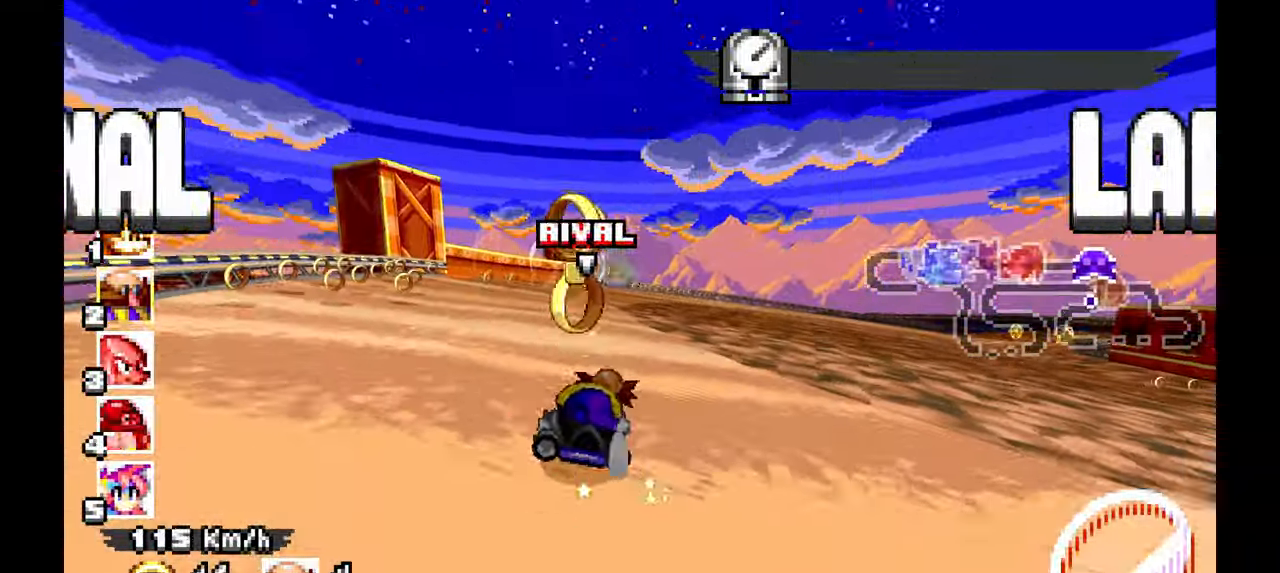
{"dt_ms": 500, "buttons": ["A", "R1"], "left_stick": "right", "events": [[17, "left_stick", "right"]]}
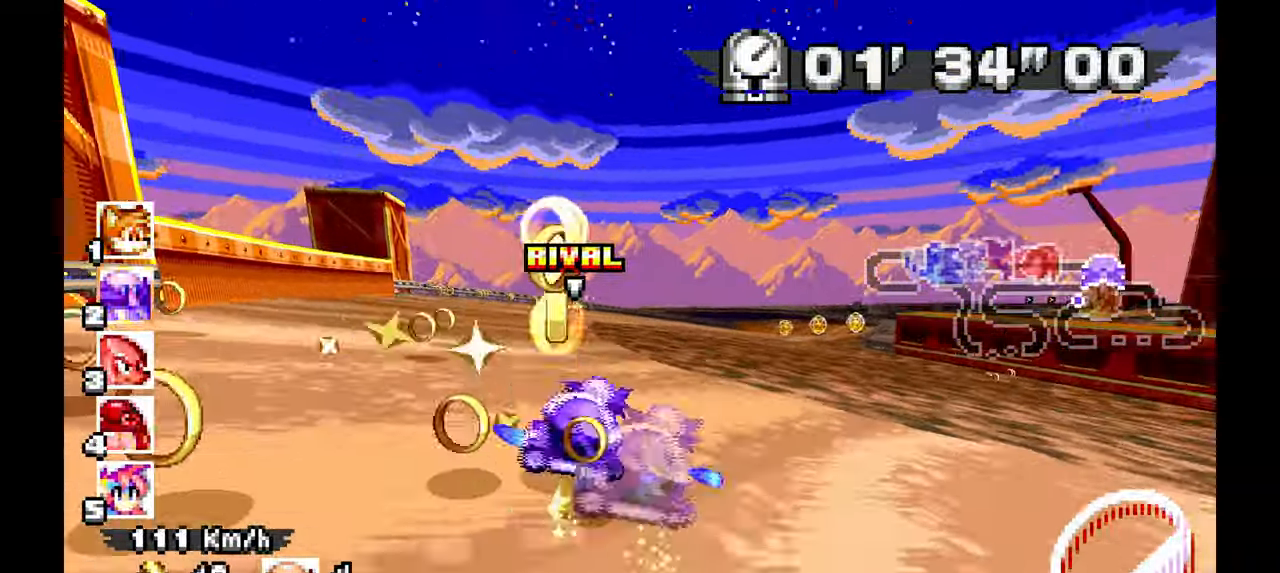
{"dt_ms": 500, "buttons": ["A", "R1"], "left_stick": "up-left", "events": [[150, "left_stick", "up"], [233, "left_stick", "up-left"]]}
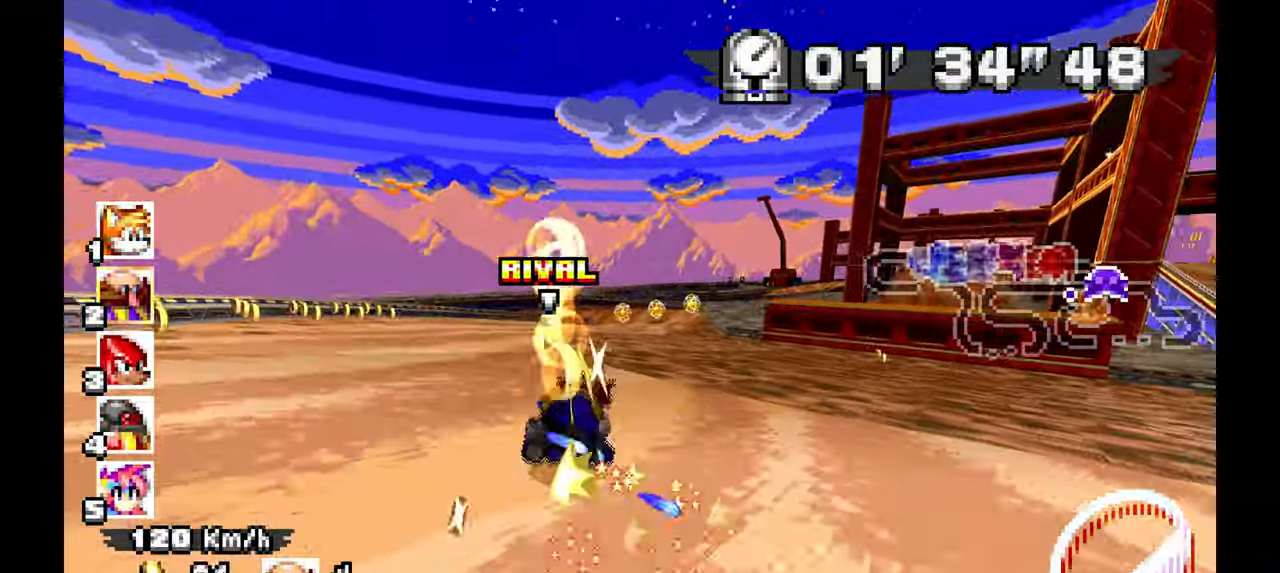
{"dt_ms": 500, "buttons": ["A", "R1"], "left_stick": "left", "events": [[67, "left_stick", "center"], [133, "left_stick", "right"], [183, "left_stick", "center"], [267, "left_stick", "left"], [300, "R1", "up"], [450, "R1", "down"]]}
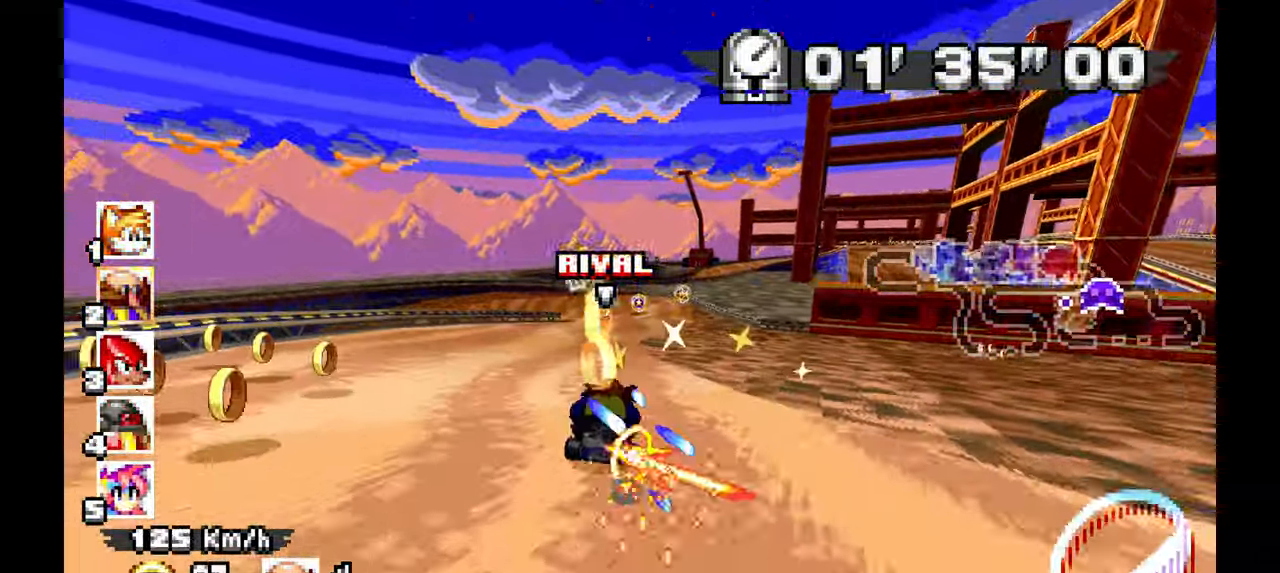
{"dt_ms": 500, "buttons": ["A", "R1"], "left_stick": "left", "events": []}
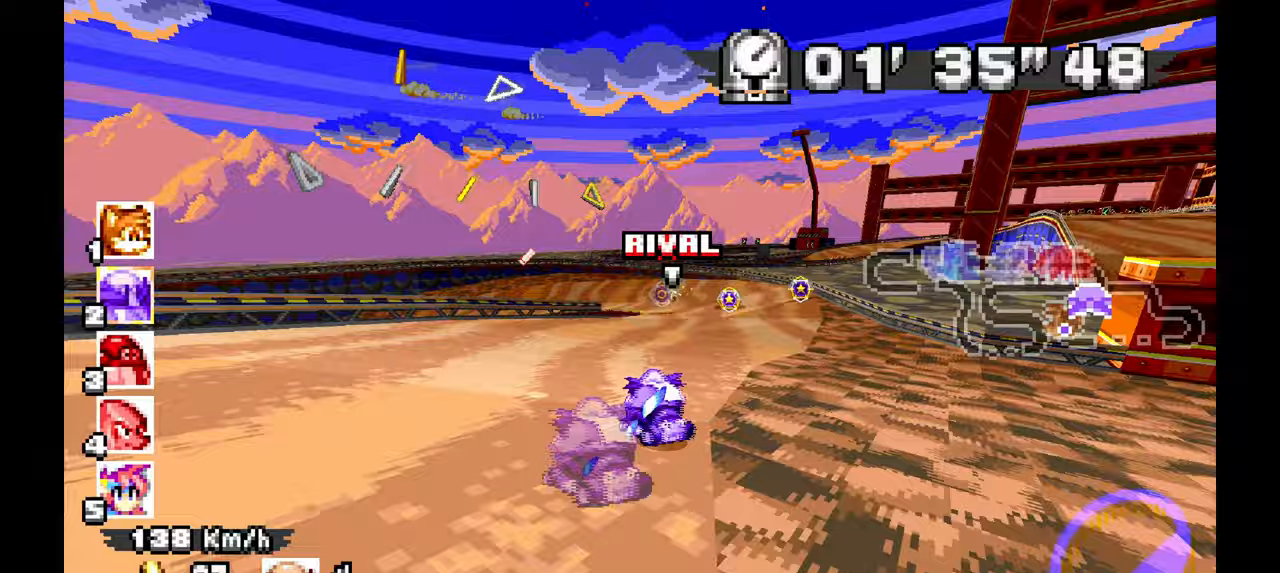
{"dt_ms": 500, "buttons": ["A", "R1"], "left_stick": "left", "events": []}
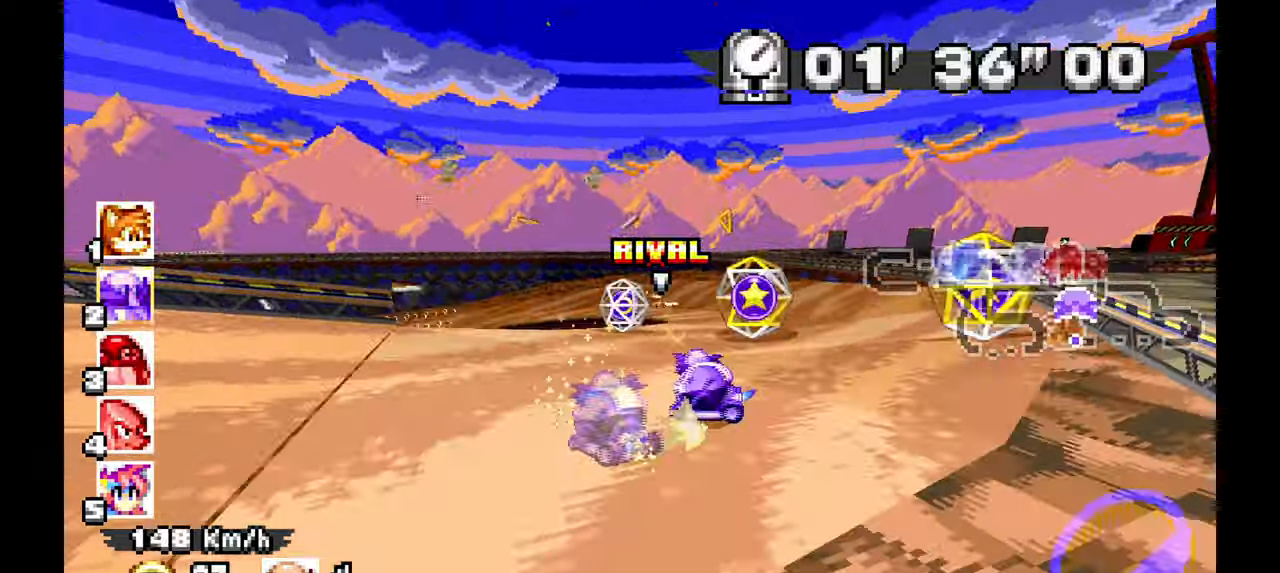
{"dt_ms": 500, "buttons": ["A", "R1"], "left_stick": "left", "events": []}
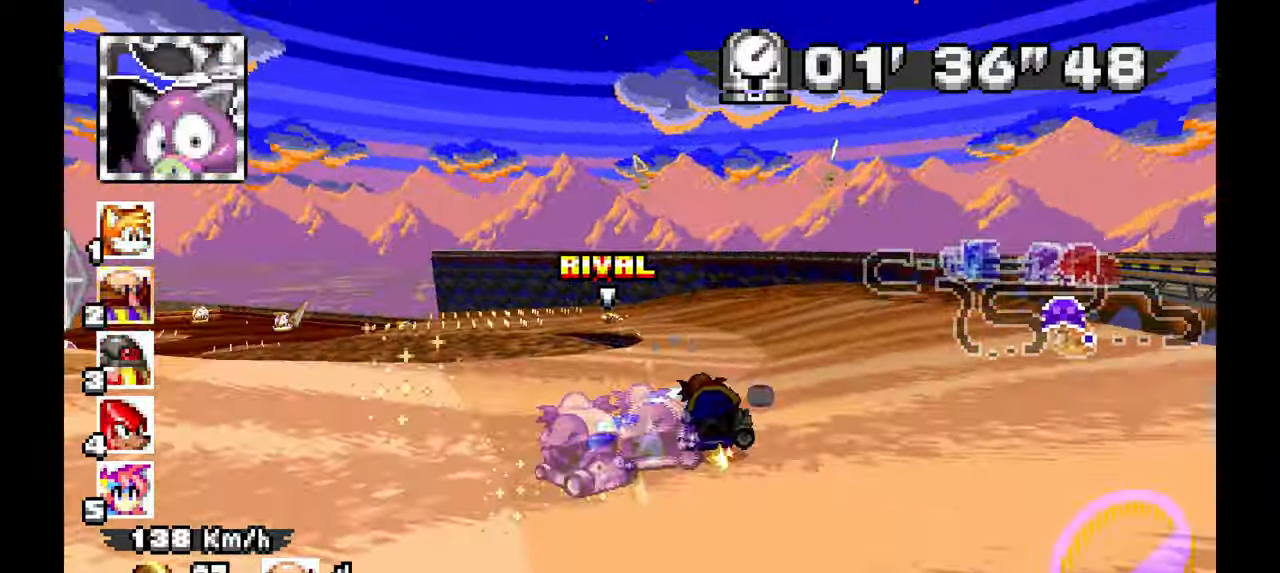
{"dt_ms": 500, "buttons": ["A", "R1"], "left_stick": "left", "events": []}
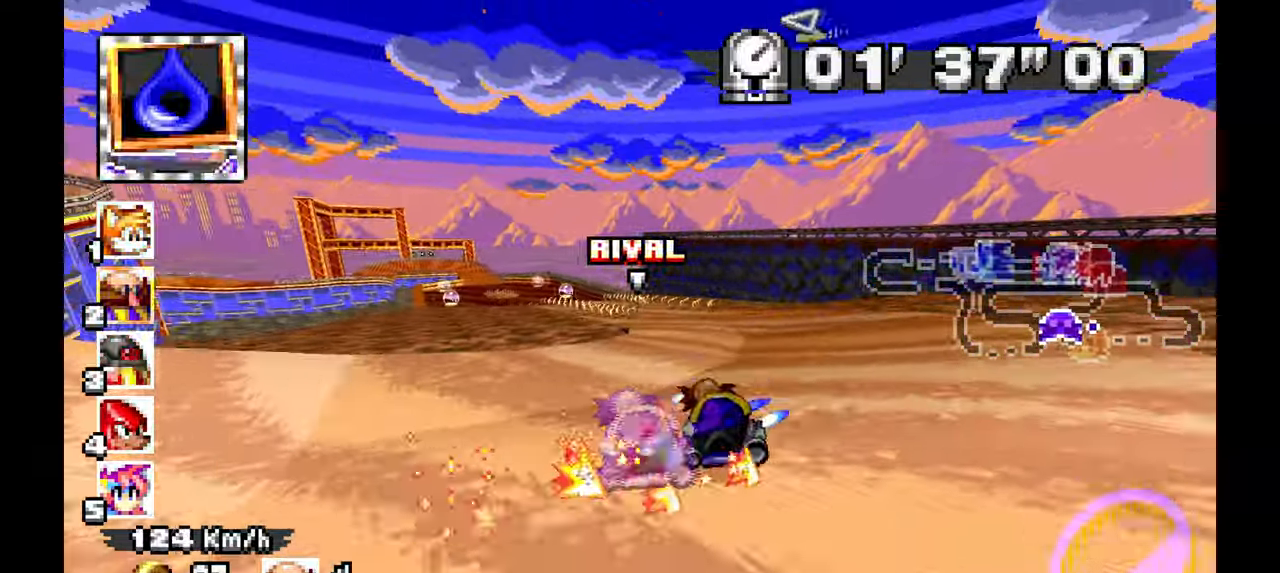
{"dt_ms": 500, "buttons": ["A", "R1"], "left_stick": "center", "events": [[483, "left_stick", "center"]]}
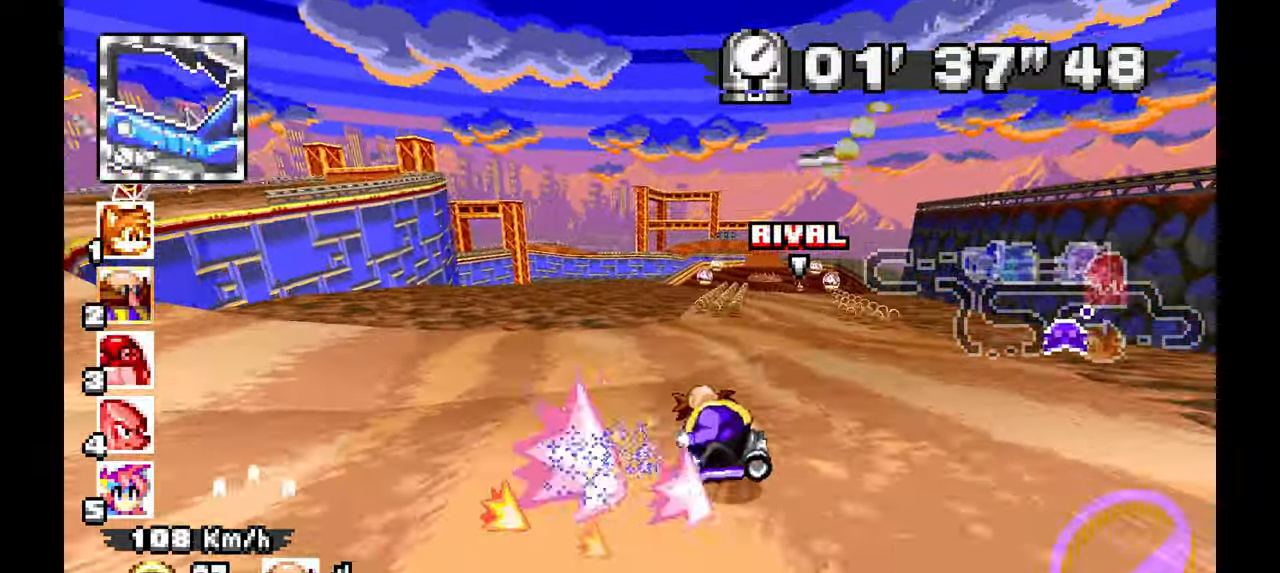
{"dt_ms": 500, "buttons": ["A"], "left_stick": "right", "events": [[17, "left_stick", "right"], [50, "R1", "up"]]}